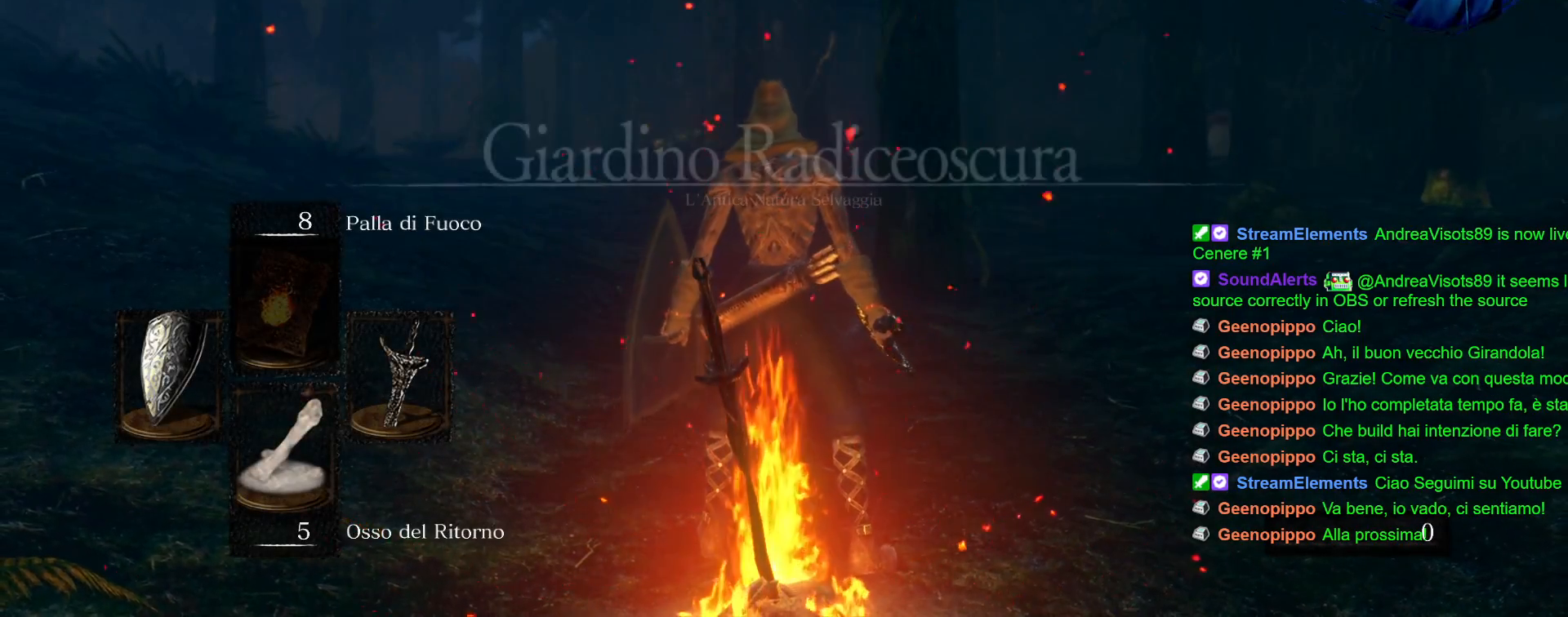
Gameplay with a controller (PlayStation layout); each line is a JSON object with the inputs held at the frame after it. "events" lists button and stick changes between this image and that frame as [ms after this image, input, new state], when the widget could be followed in between. Not read: L3 R3.
{"buttons": [], "left_stick": "up", "right_stick": "center", "events": [[50, "right_stick", "up-left"], [383, "left_stick", "up"], [383, "right_stick", "center"]]}
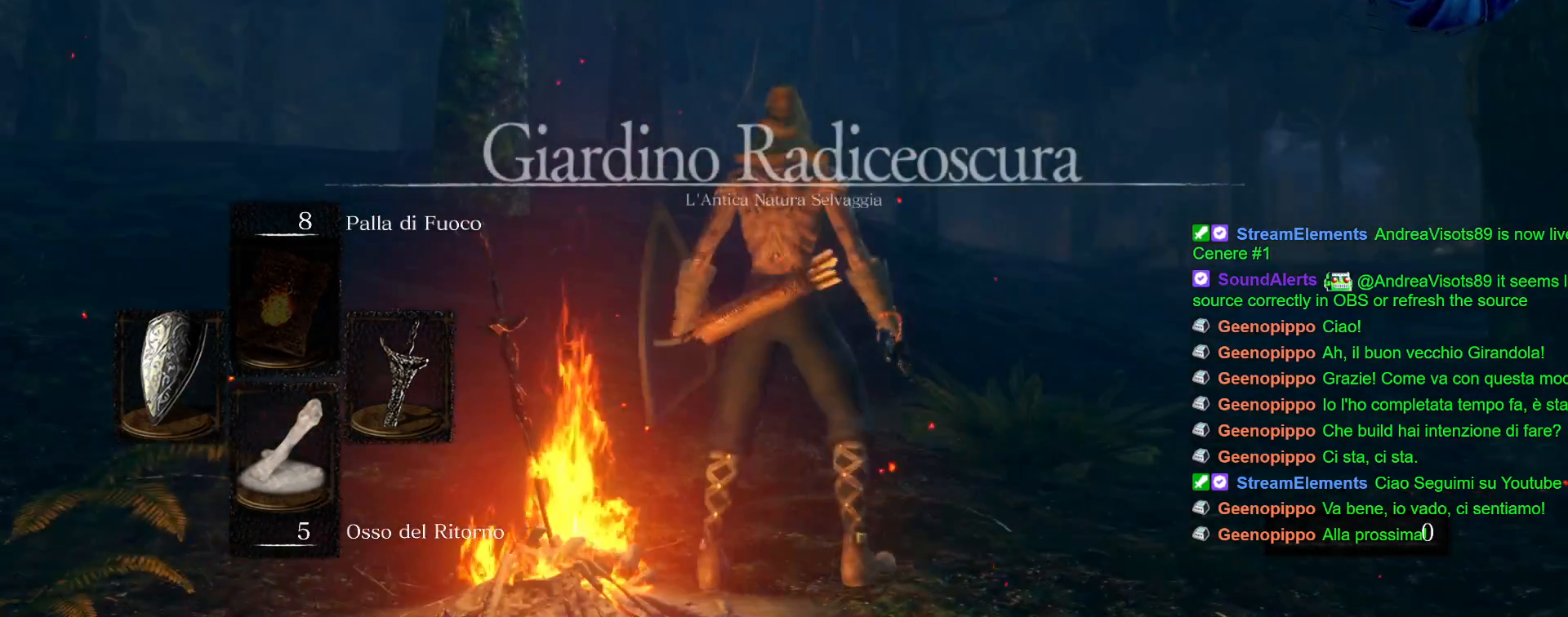
{"buttons": ["CIRCLE"], "left_stick": "up", "right_stick": "center", "events": [[133, "right_stick", "down"], [283, "right_stick", "center"], [450, "CIRCLE", "down"]]}
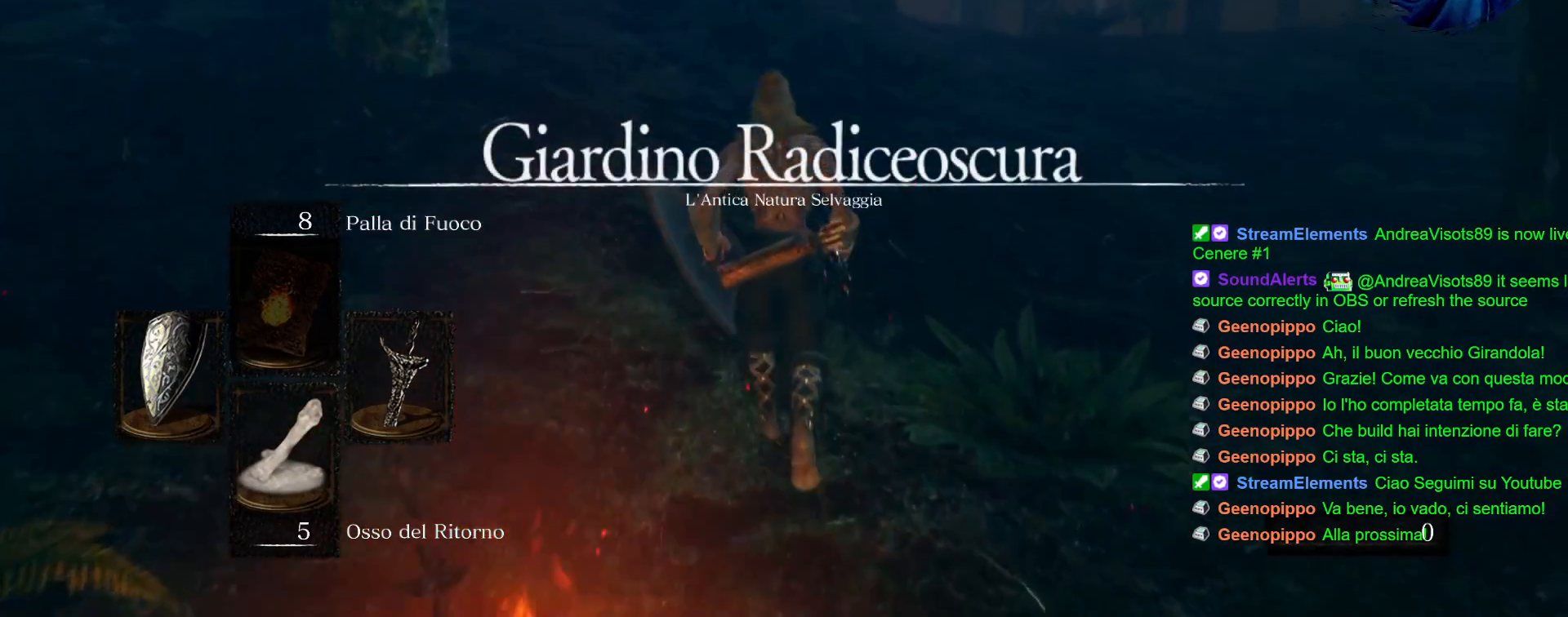
{"buttons": ["CIRCLE"], "left_stick": "up", "right_stick": "center", "events": []}
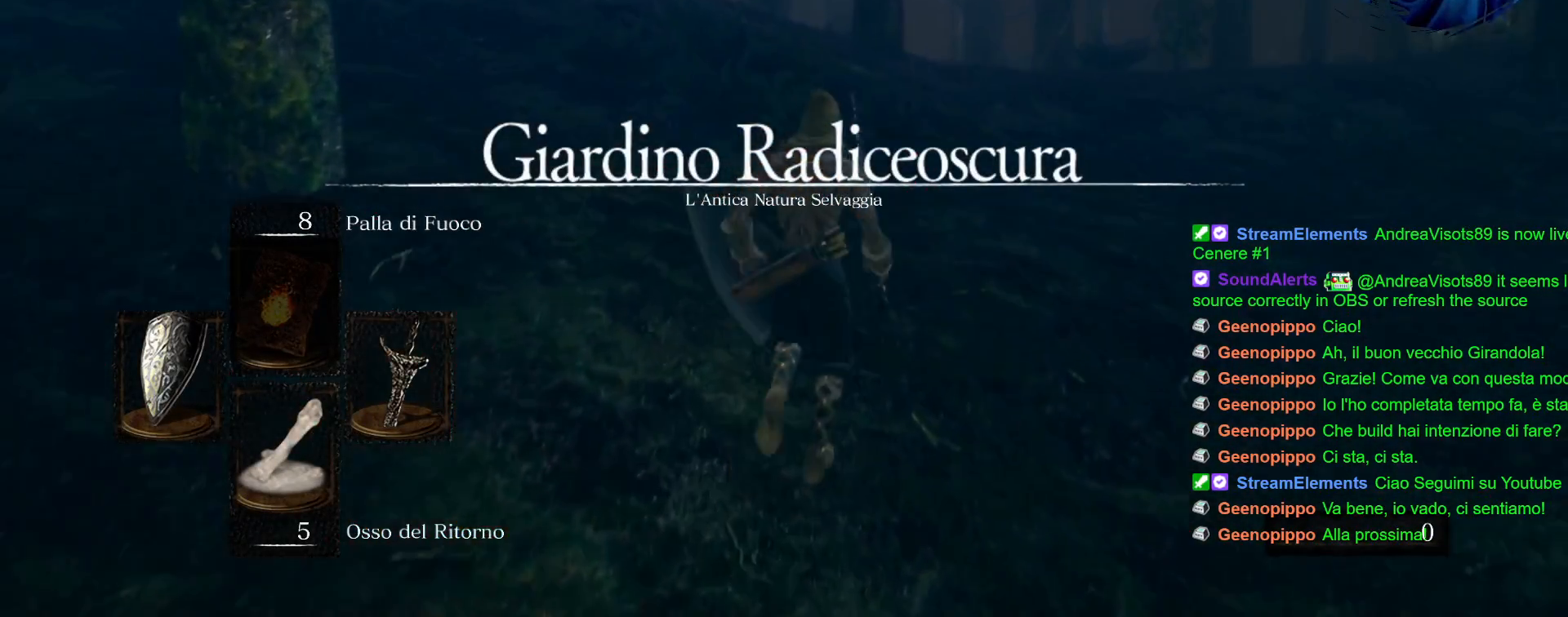
{"buttons": ["CIRCLE"], "left_stick": "up", "right_stick": "center", "events": []}
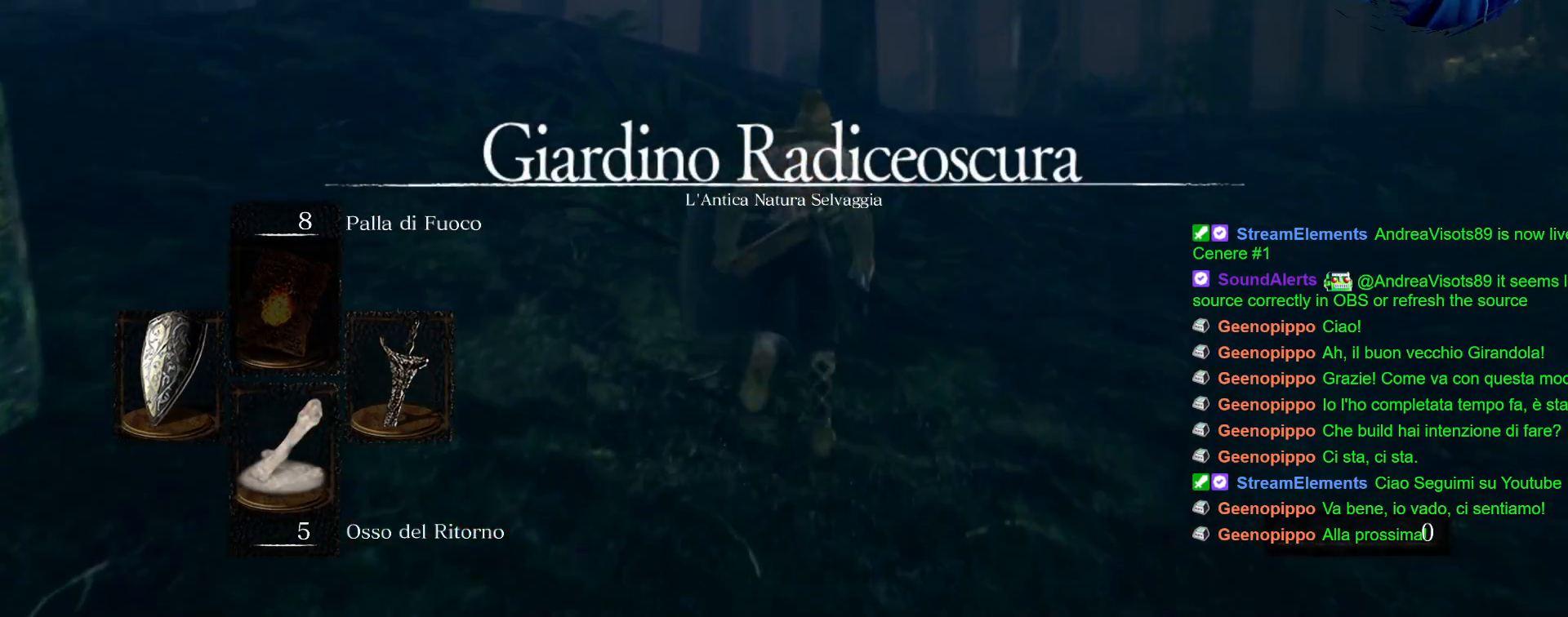
{"buttons": ["CIRCLE"], "left_stick": "up", "right_stick": "center", "events": []}
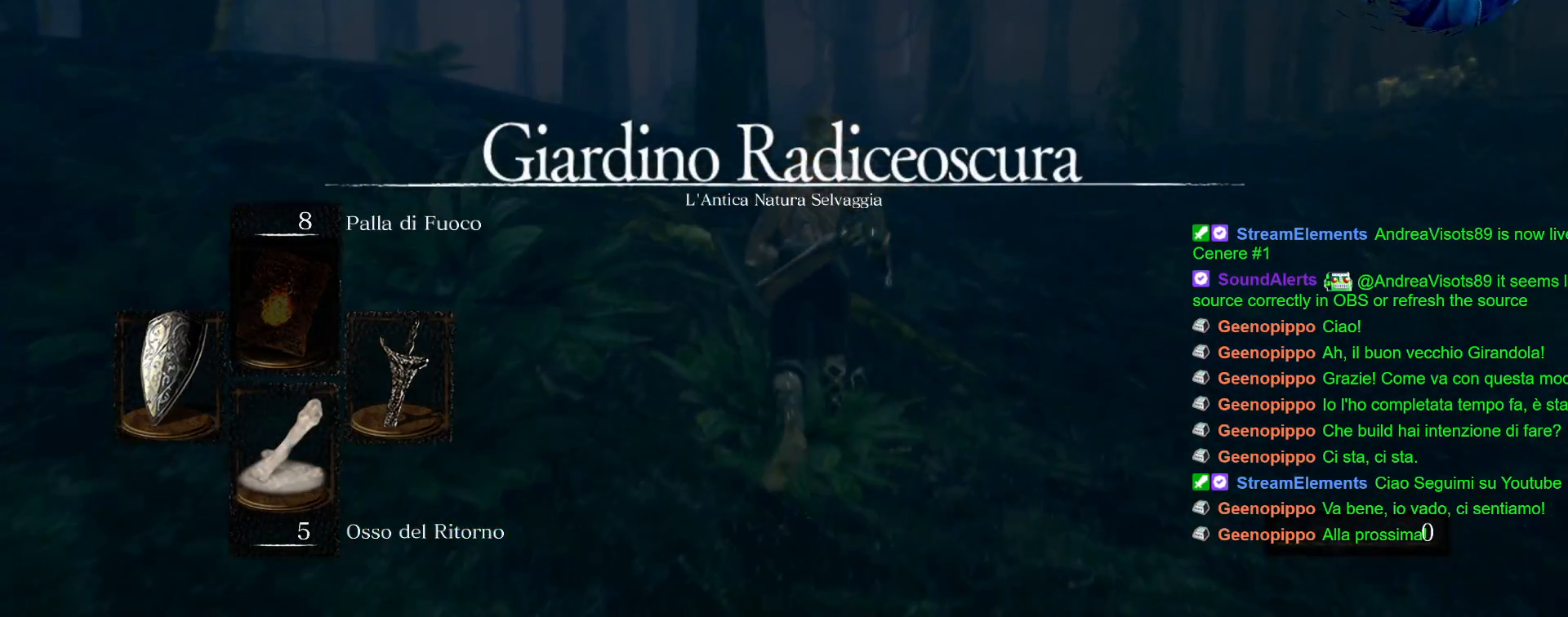
{"buttons": ["CIRCLE"], "left_stick": "up", "right_stick": "center", "events": []}
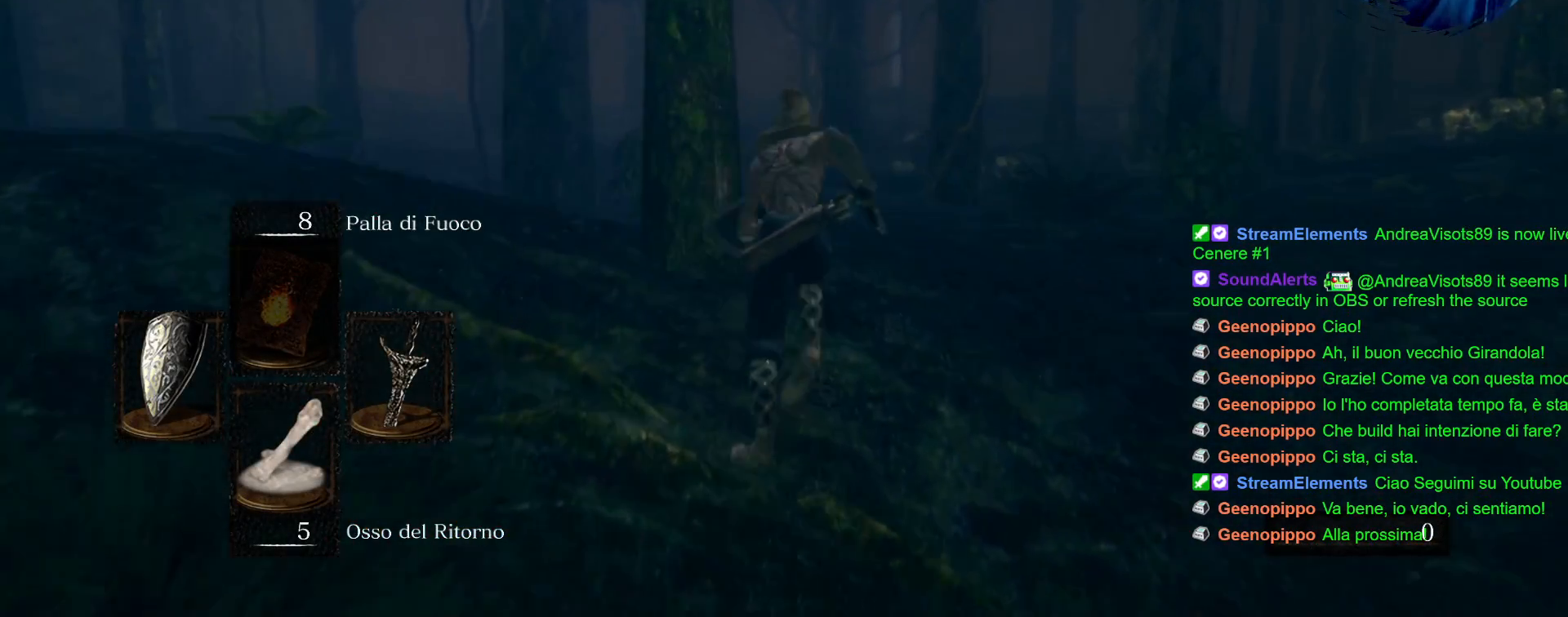
{"buttons": ["CIRCLE"], "left_stick": "up", "right_stick": "center", "events": []}
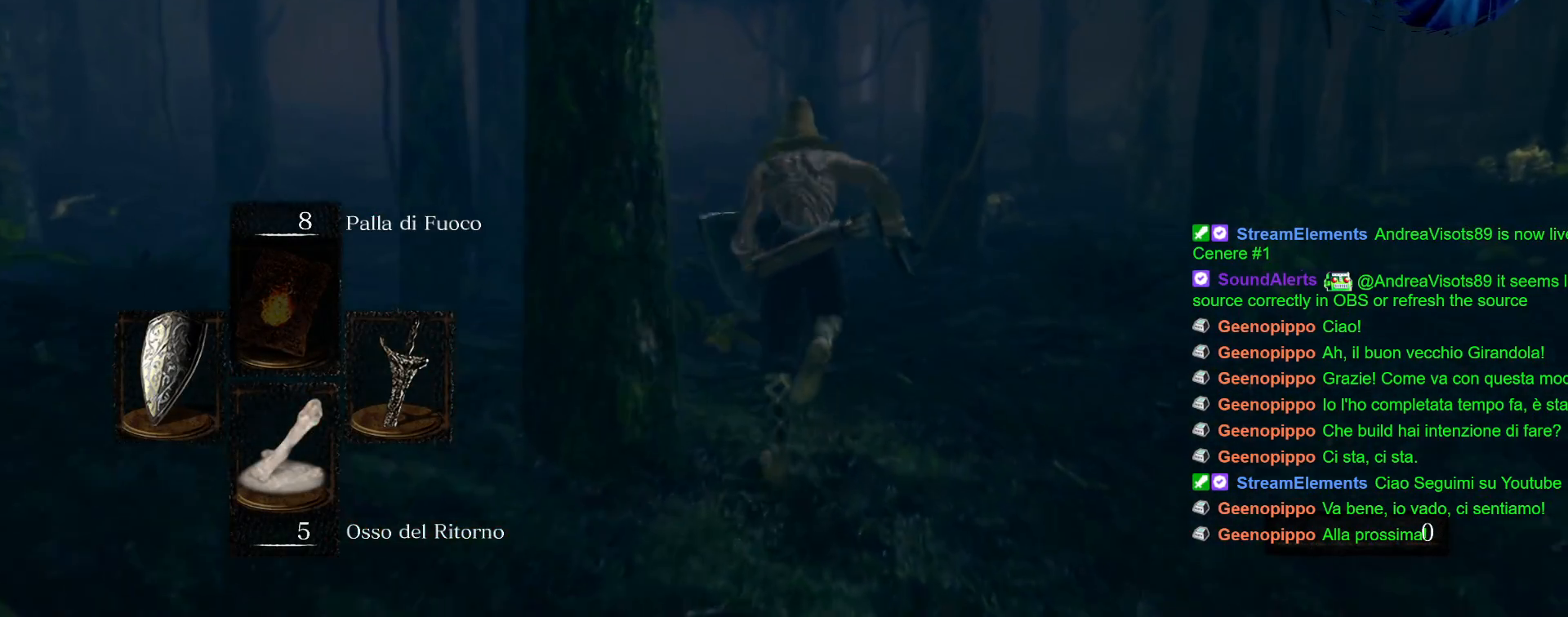
{"buttons": ["CIRCLE"], "left_stick": "up", "right_stick": "center", "events": []}
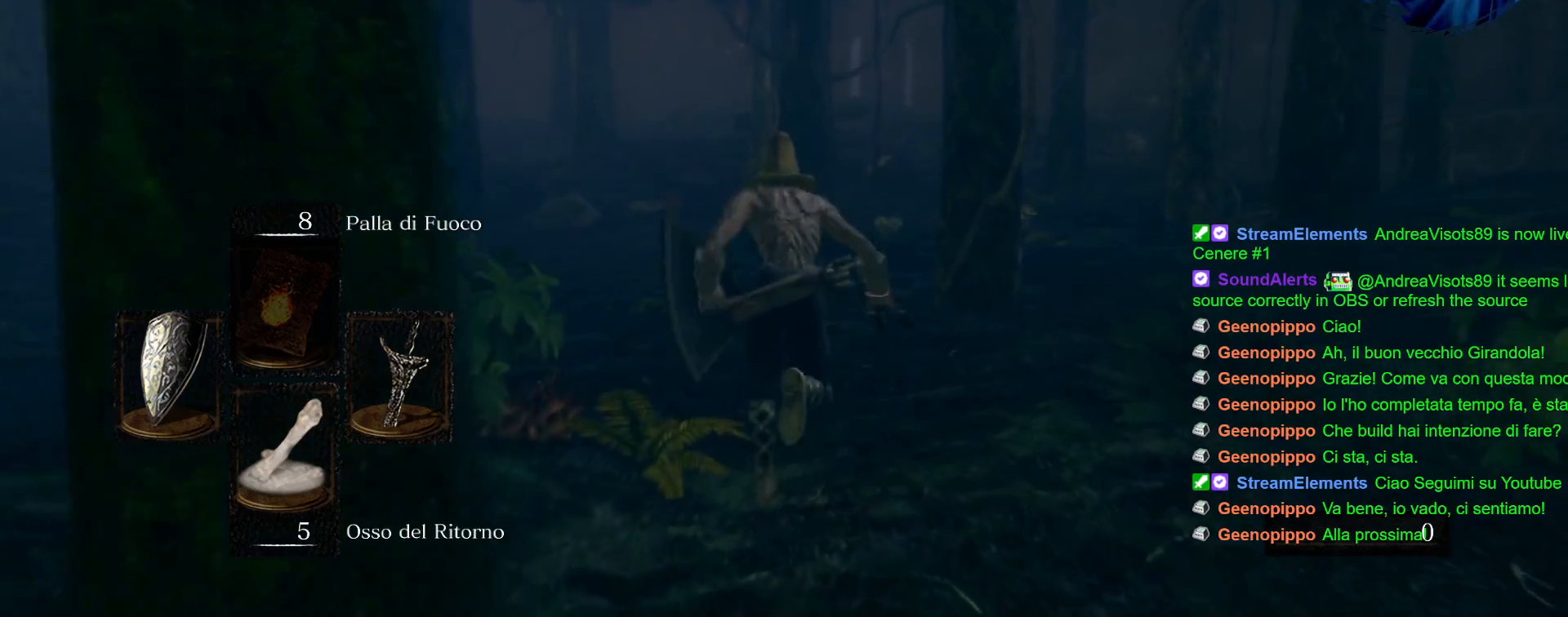
{"buttons": ["CIRCLE"], "left_stick": "up", "right_stick": "center", "events": []}
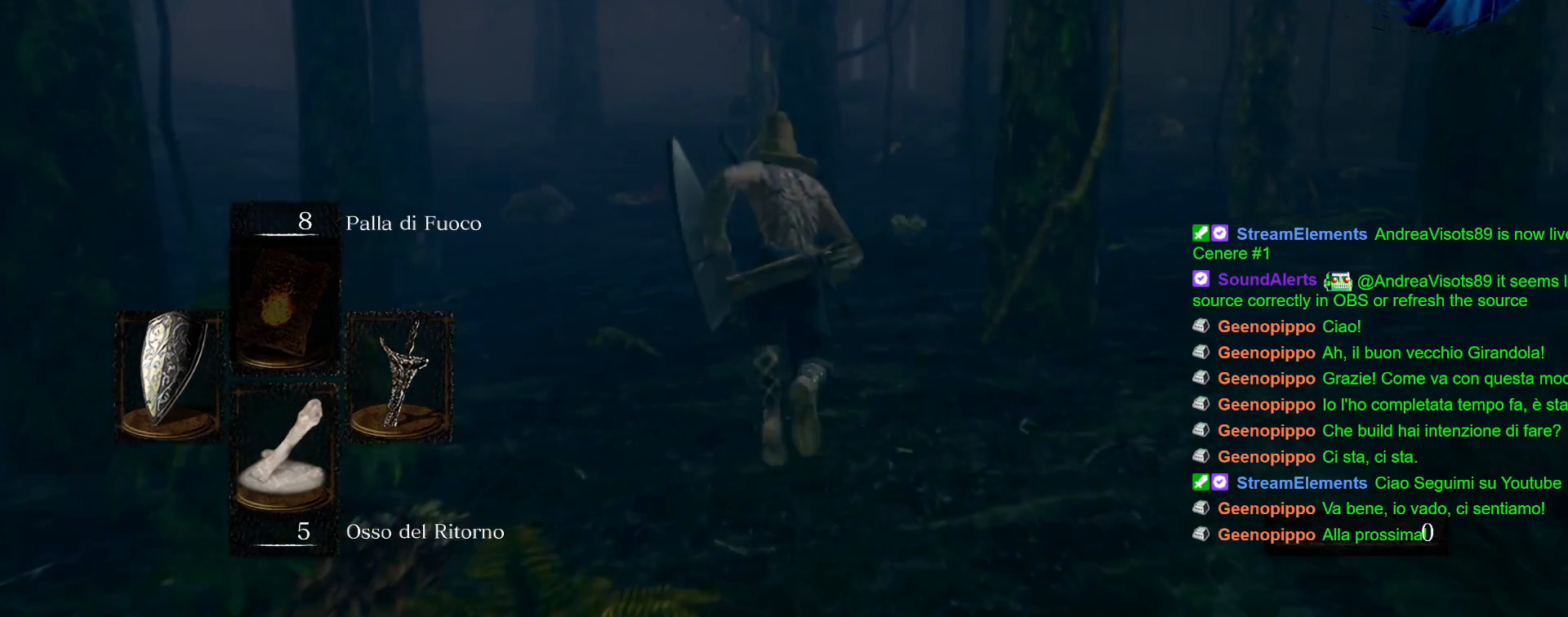
{"buttons": ["CIRCLE"], "left_stick": "up", "right_stick": "center", "events": []}
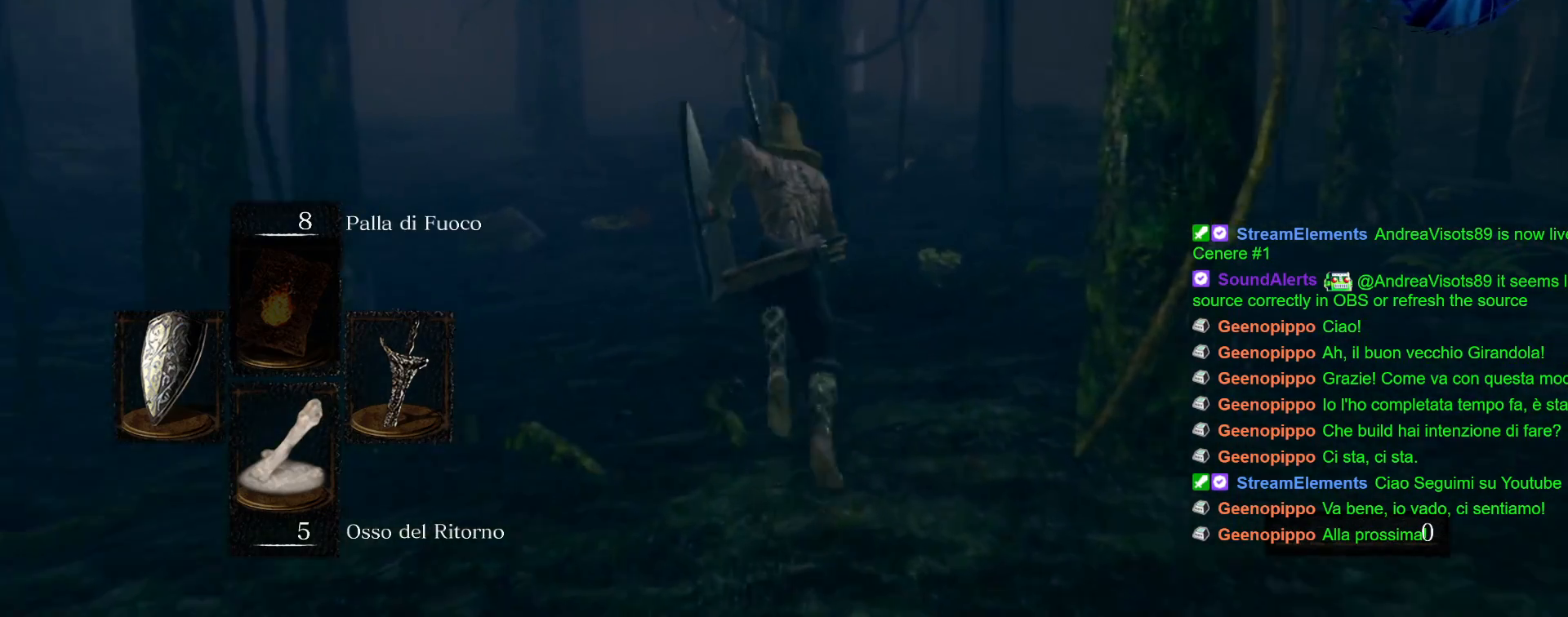
{"buttons": ["CIRCLE"], "left_stick": "up", "right_stick": "center", "events": []}
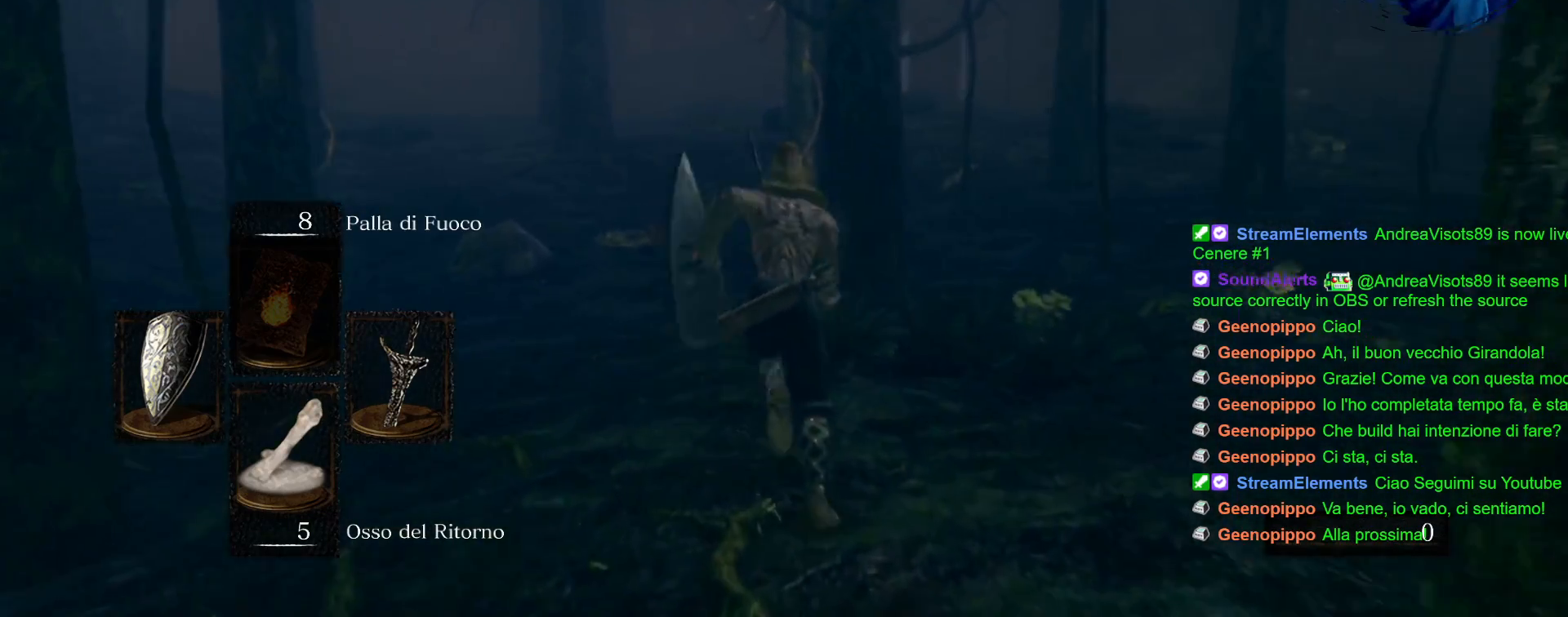
{"buttons": ["CIRCLE"], "left_stick": "up", "right_stick": "center", "events": []}
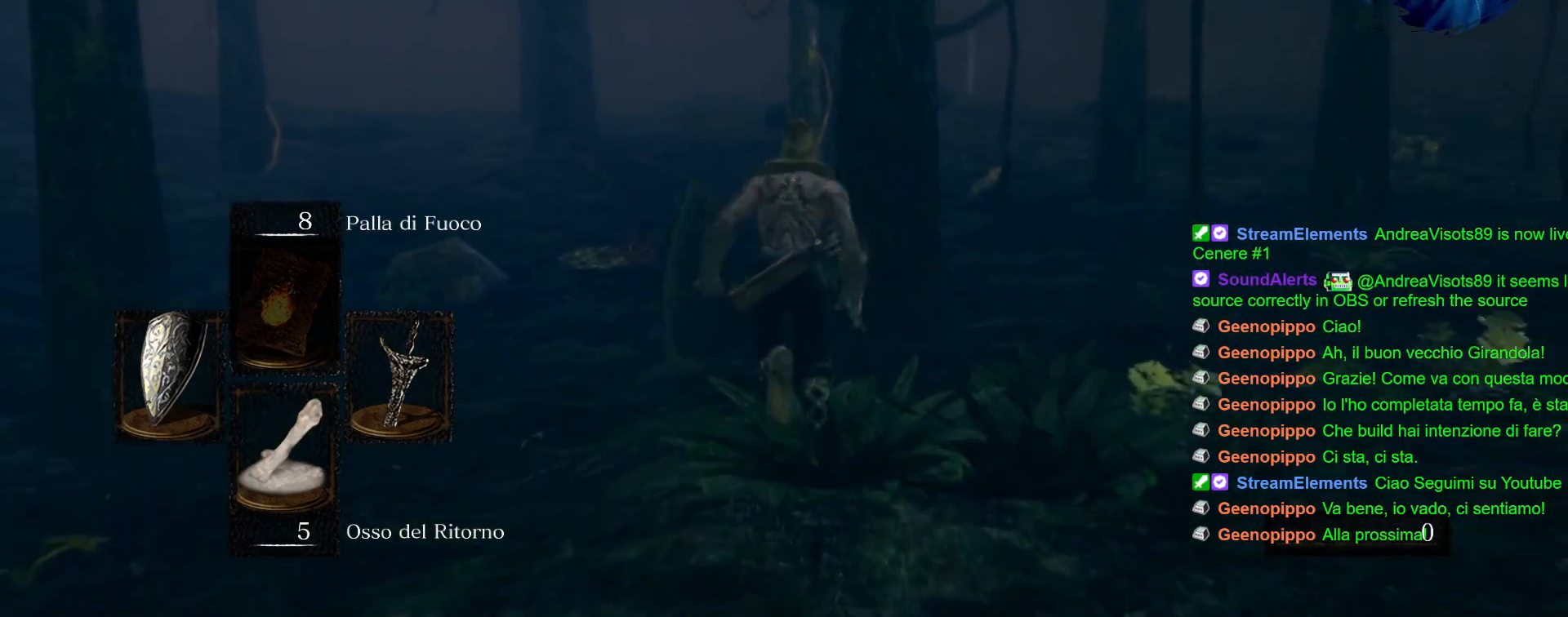
{"buttons": ["CIRCLE"], "left_stick": "up", "right_stick": "center", "events": []}
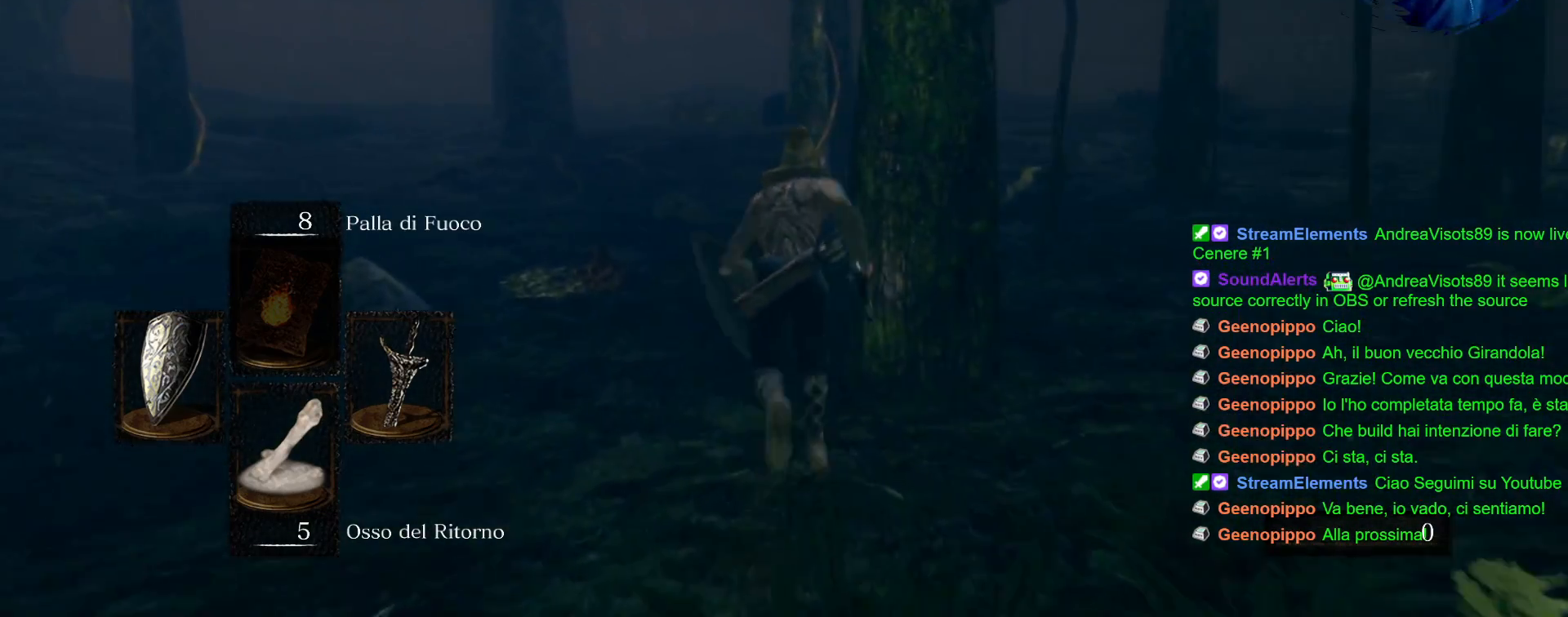
{"buttons": ["CIRCLE"], "left_stick": "up", "right_stick": "center", "events": []}
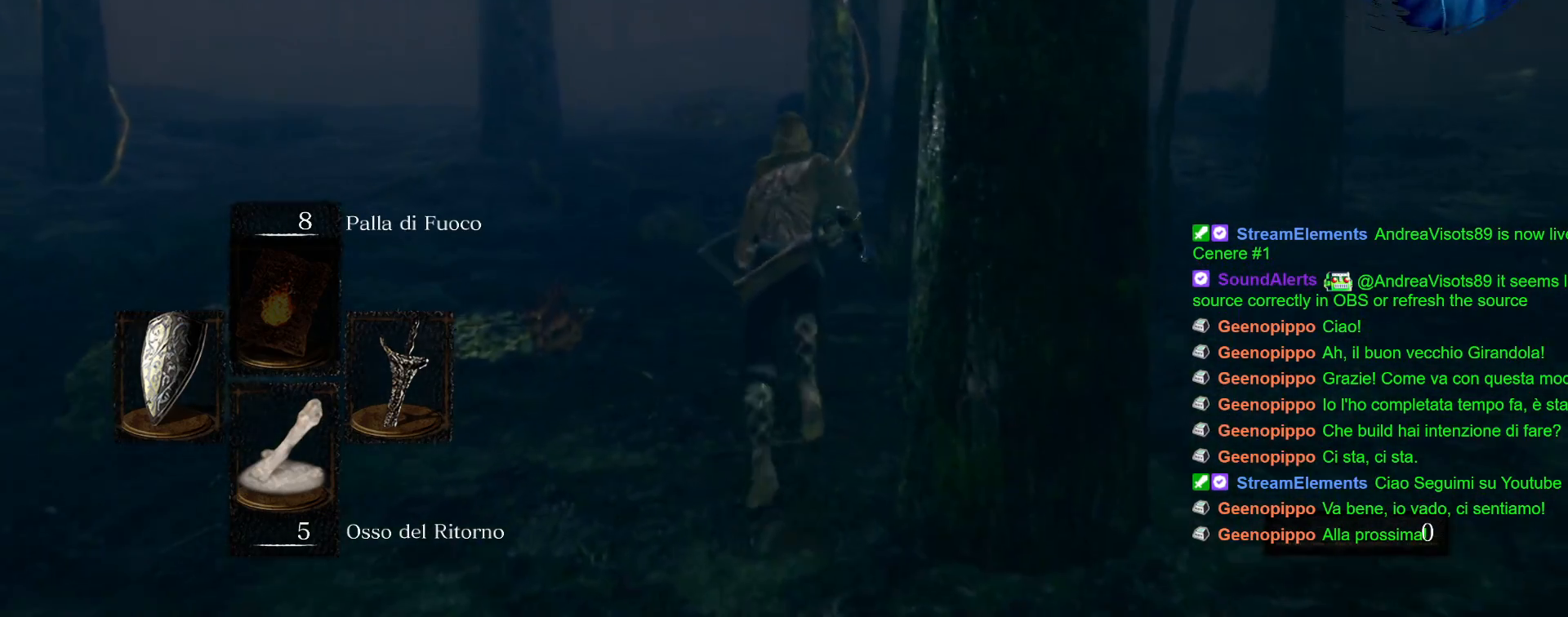
{"buttons": ["CIRCLE"], "left_stick": "up", "right_stick": "center", "events": []}
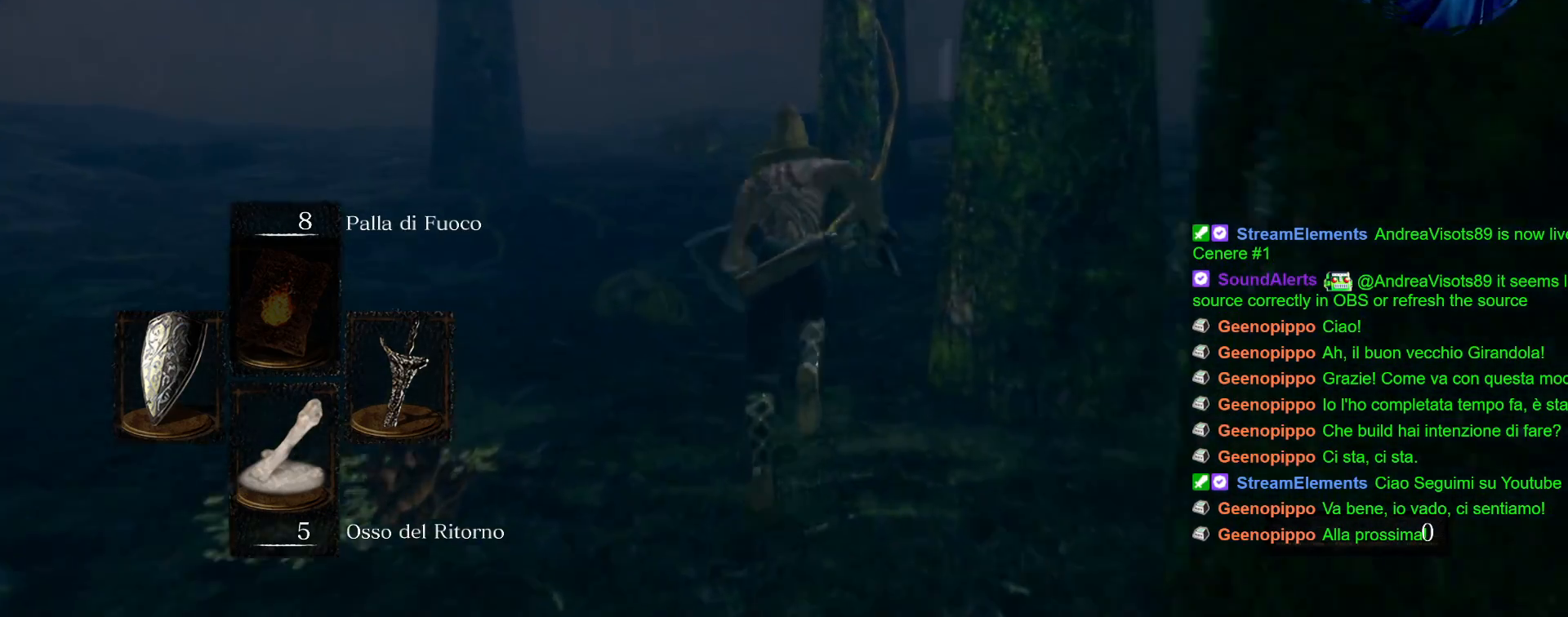
{"buttons": ["CIRCLE"], "left_stick": "up", "right_stick": "center", "events": []}
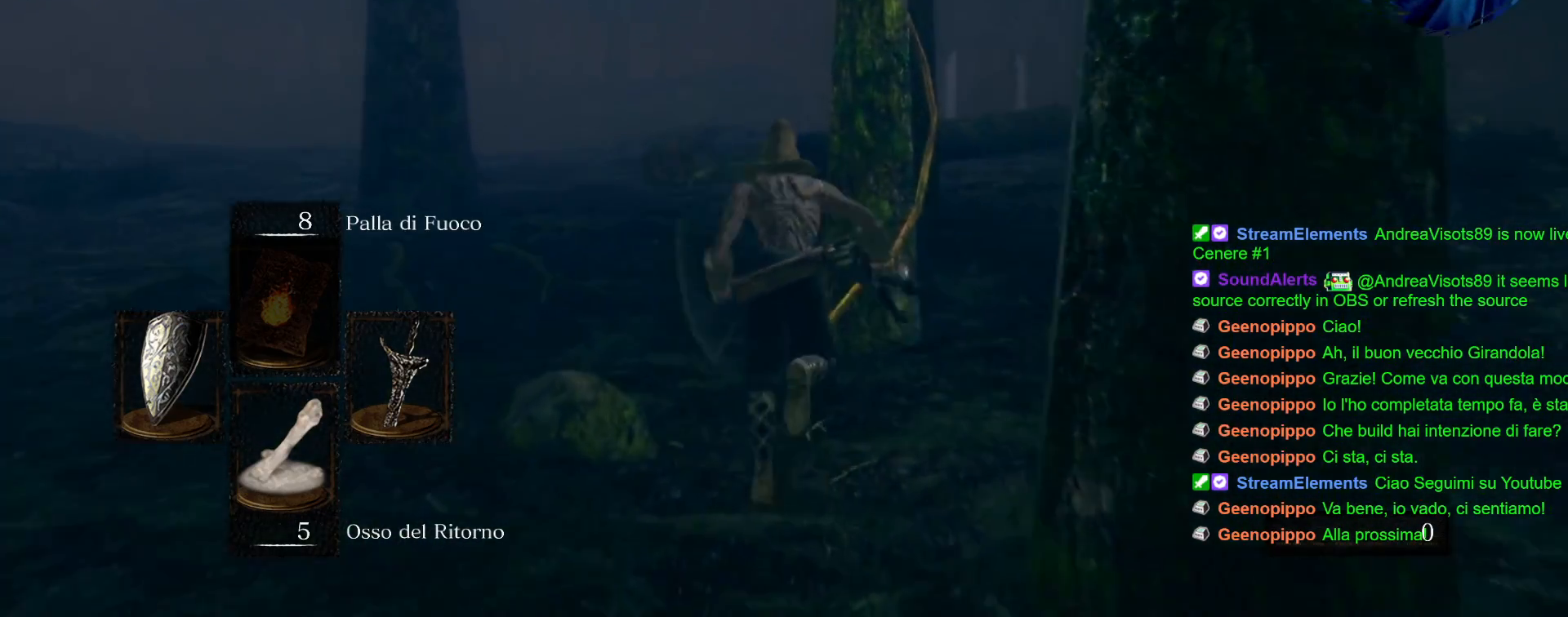
{"buttons": ["CIRCLE"], "left_stick": "up", "right_stick": "center", "events": []}
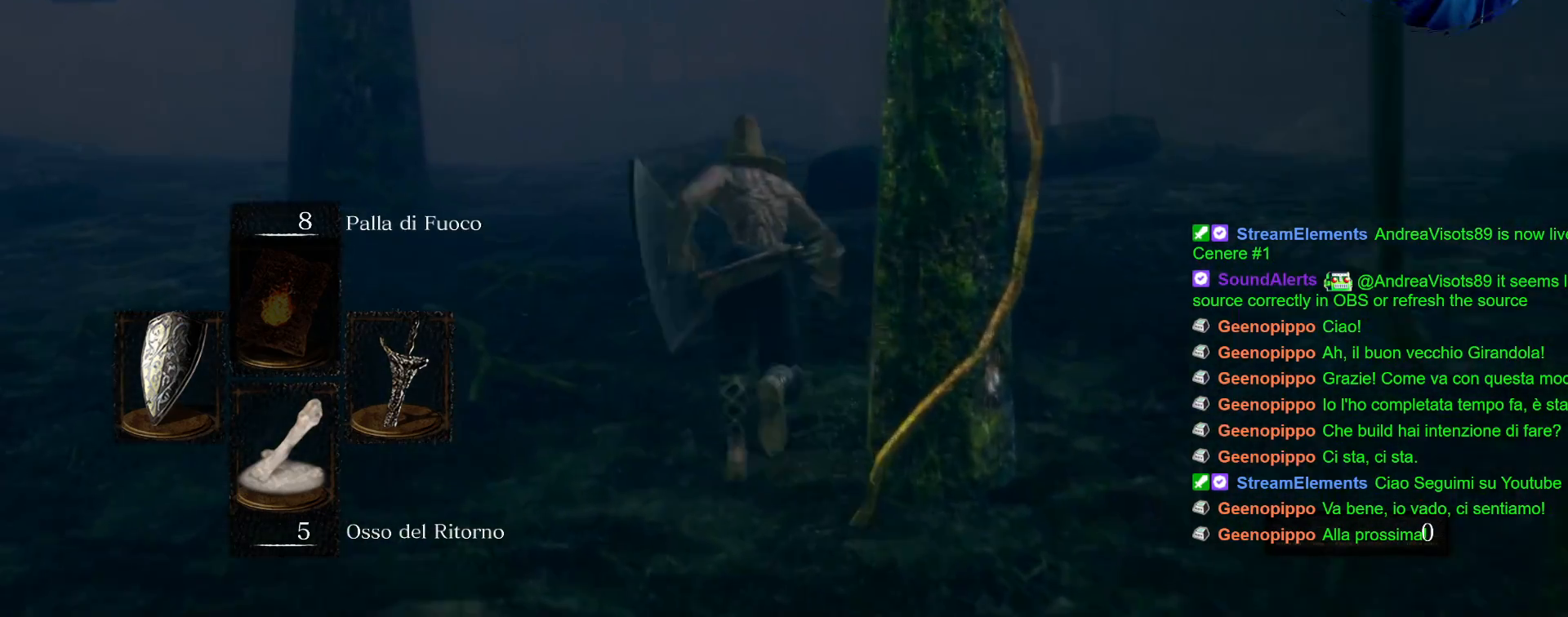
{"buttons": ["CIRCLE"], "left_stick": "up", "right_stick": "center", "events": []}
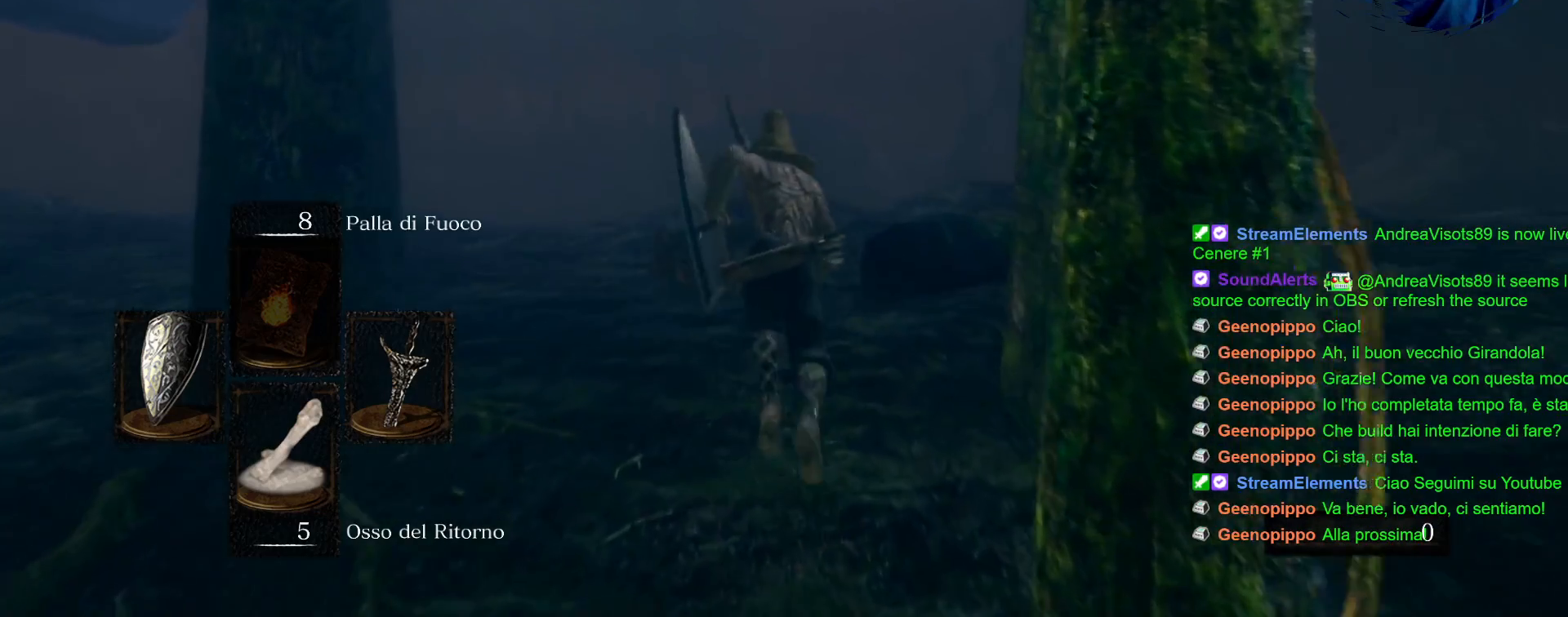
{"buttons": ["CIRCLE"], "left_stick": "up-right", "right_stick": "center", "events": [[217, "left_stick", "up-right"]]}
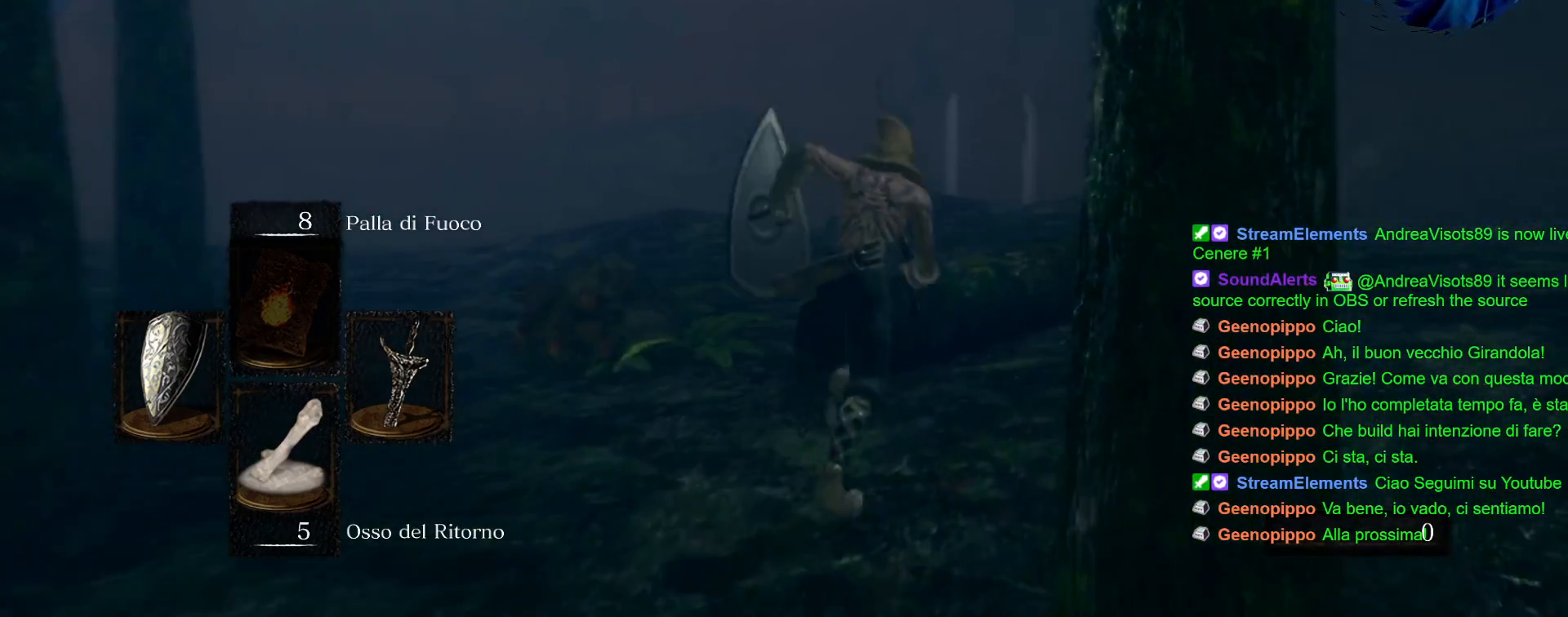
{"buttons": [], "left_stick": "up-right", "right_stick": "right", "events": [[267, "CIRCLE", "up"], [500, "right_stick", "right"]]}
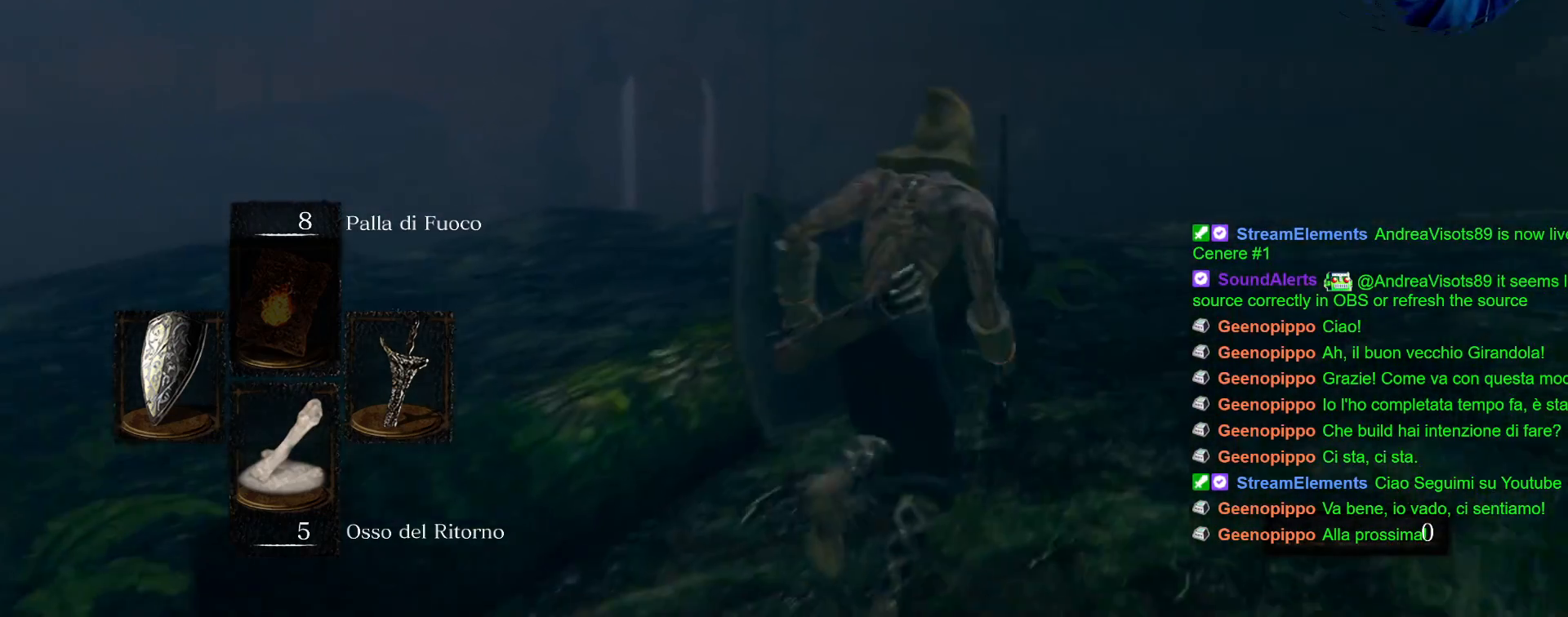
{"buttons": [], "left_stick": "up", "right_stick": "center", "events": [[200, "right_stick", "center"], [217, "left_stick", "up"]]}
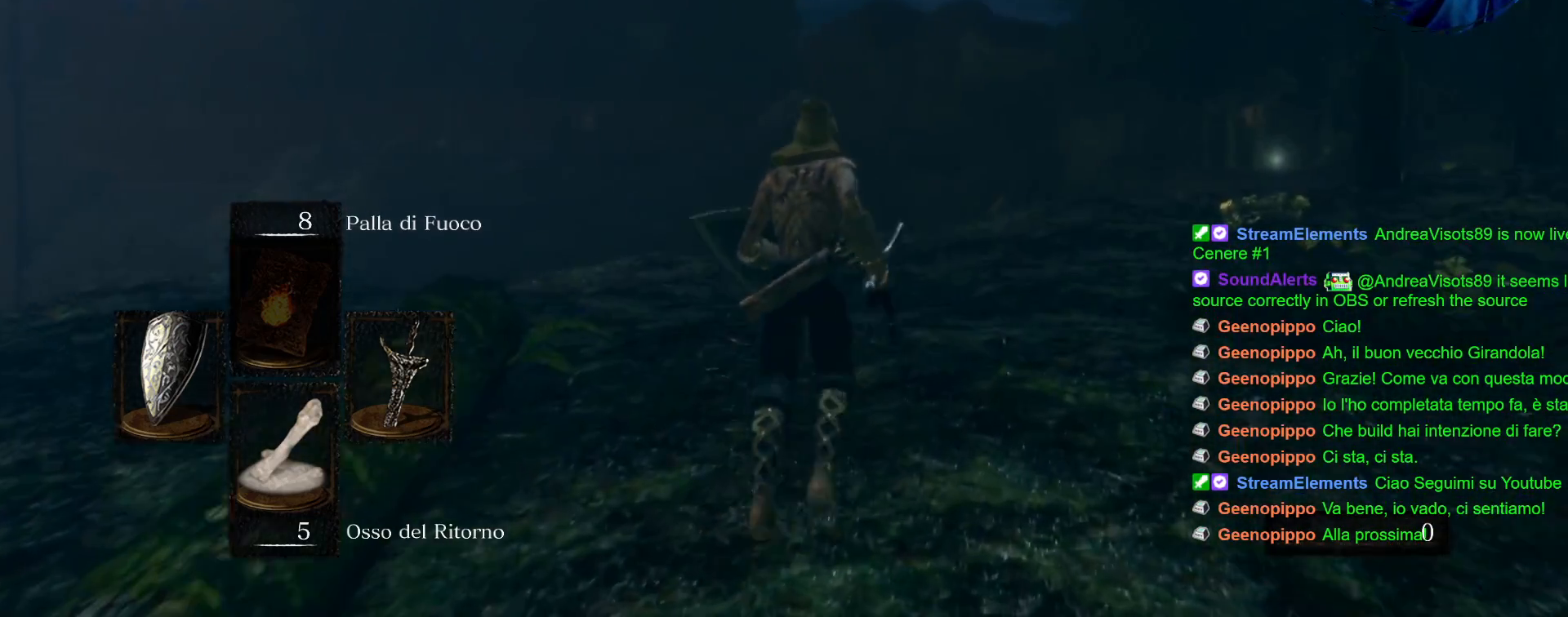
{"buttons": ["CIRCLE"], "left_stick": "up", "right_stick": "center", "events": [[17, "right_stick", "down-right"], [183, "right_stick", "center"], [383, "CIRCLE", "down"]]}